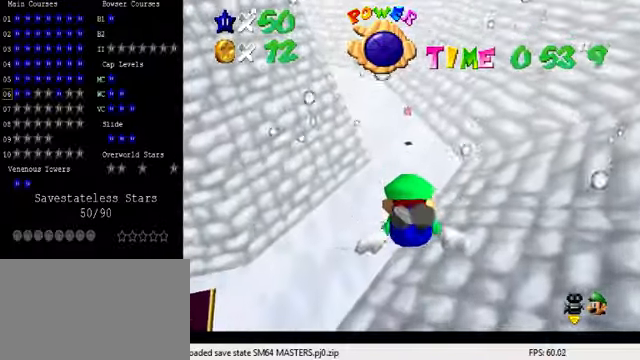
Gameplay with keyboard; each line is a JSON object with the keys held at the frame after it. "events" lists presses ("down") and releases ("up") of "a", "c", "ctrl", "d", "down", "left", "return", "right", "s", "shift", "up", "w", "x" and "y" between this image and that frame as [ms after this image, input, new state], when the widget could be followed in between. No other keys are recorded. Mouse input is not recorded.
{"keys": [], "events": [[34, "shift", "down"], [100, "right", "down"], [134, "up", "up"], [300, "shift", "up"], [367, "right", "up"]]}
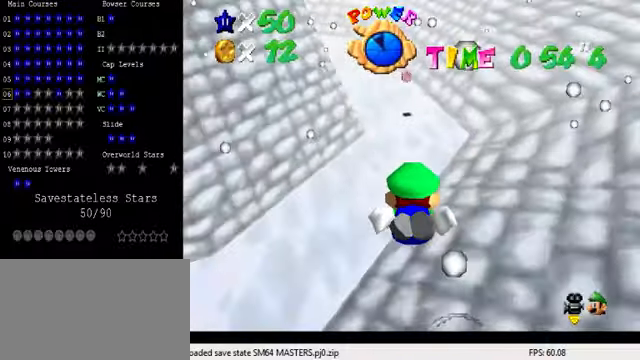
{"keys": ["shift", "up"], "events": [[167, "shift", "down"], [434, "up", "down"]]}
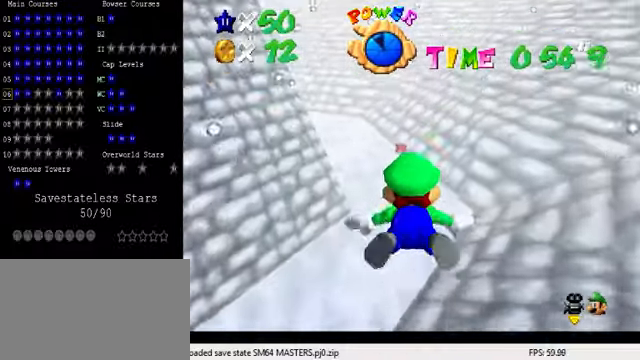
{"keys": ["shift"], "events": [[34, "left", "down"], [67, "shift", "up"], [234, "left", "up"], [434, "shift", "down"], [434, "up", "up"]]}
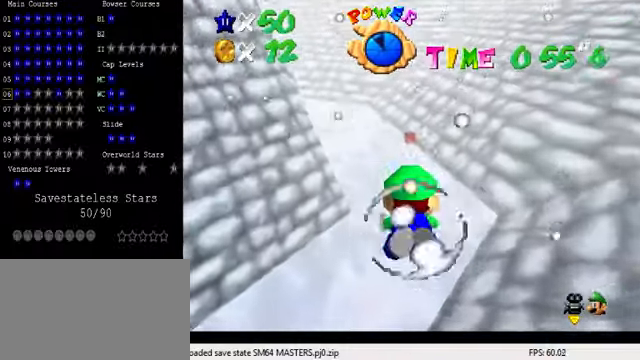
{"keys": [], "events": [[234, "shift", "up"], [267, "up", "down"], [300, "right", "down"], [500, "right", "up"], [500, "up", "up"]]}
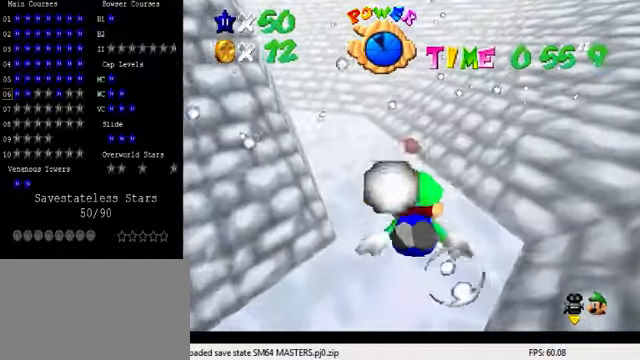
{"keys": ["up"], "events": [[67, "shift", "down"], [267, "up", "down"], [367, "shift", "up"]]}
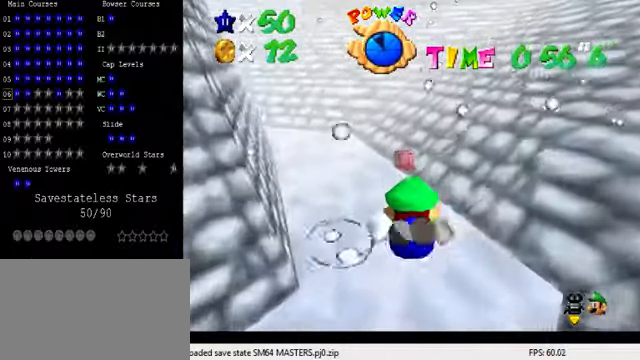
{"keys": ["shift"], "events": [[100, "up", "up"], [200, "shift", "down"]]}
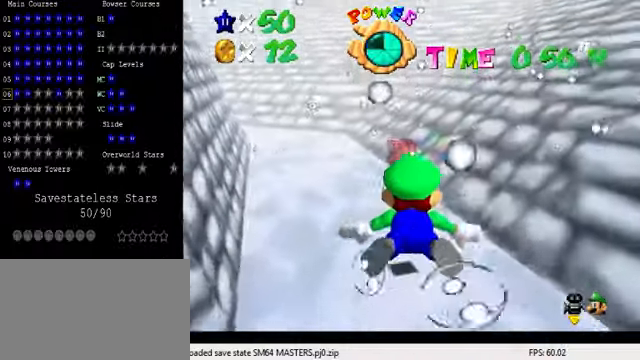
{"keys": ["left", "shift"], "events": [[34, "shift", "up"], [234, "left", "down"], [234, "up", "down"], [367, "shift", "down"], [467, "up", "up"]]}
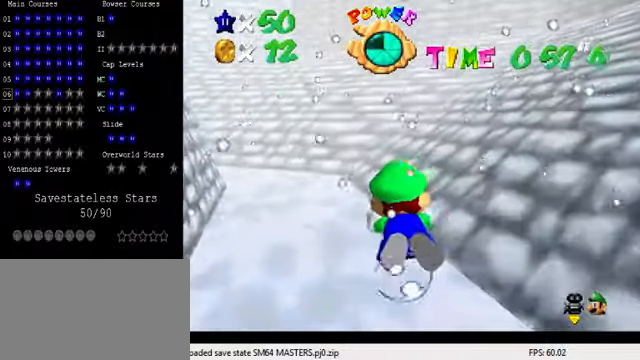
{"keys": [], "events": [[234, "shift", "up"], [500, "left", "up"]]}
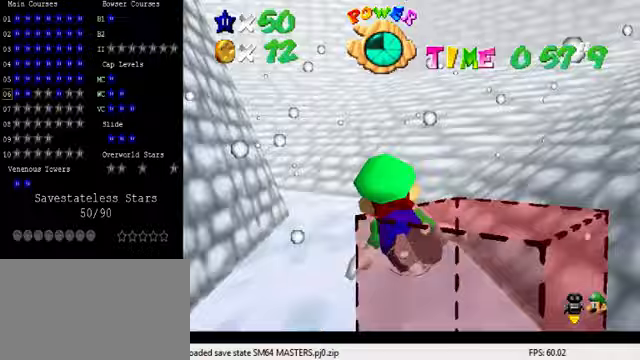
{"keys": ["left"], "events": [[33, "shift", "down"], [233, "left", "down"], [467, "shift", "up"]]}
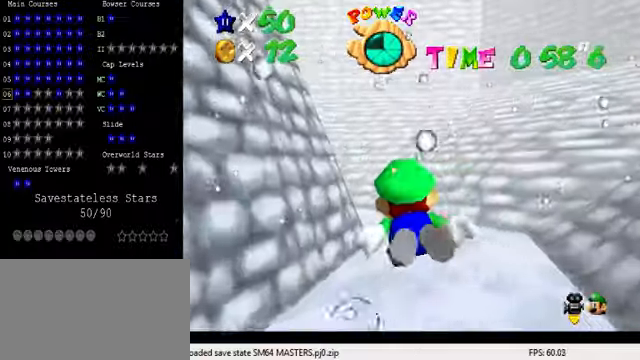
{"keys": ["left", "shift"], "events": [[167, "left", "up"], [267, "shift", "down"], [467, "left", "down"]]}
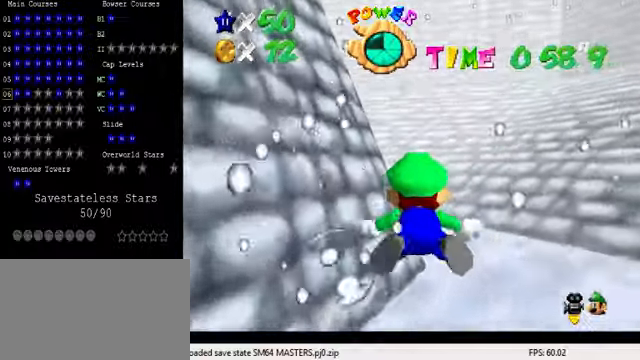
{"keys": ["left", "shift"], "events": [[167, "shift", "up"], [467, "shift", "down"]]}
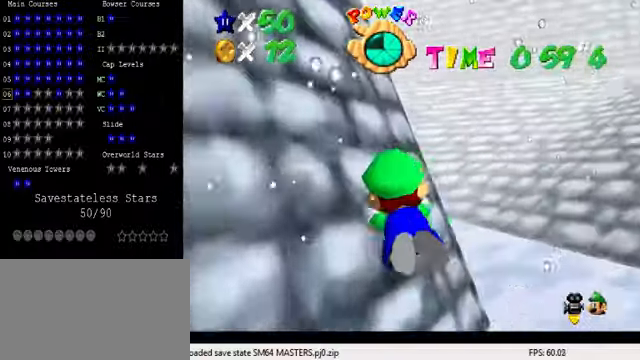
{"keys": [], "events": [[133, "left", "up"], [267, "shift", "up"]]}
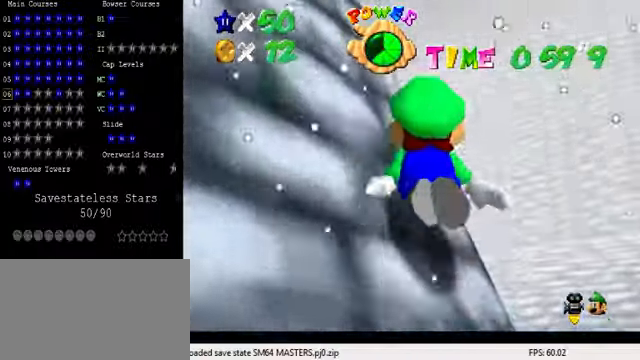
{"keys": [], "events": [[100, "shift", "down"], [367, "shift", "up"]]}
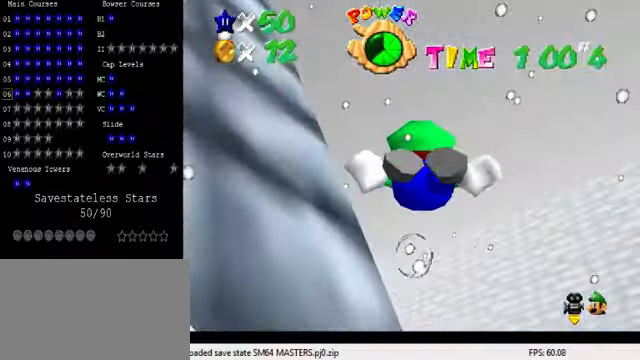
{"keys": ["left"], "events": [[200, "left", "down"], [200, "shift", "down"], [233, "up", "down"], [500, "shift", "up"], [500, "up", "up"]]}
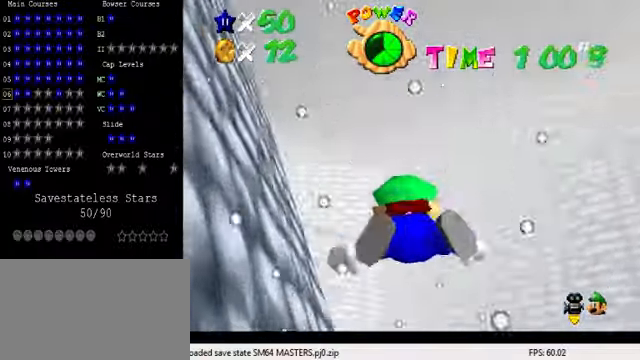
{"keys": ["shift"], "events": [[400, "shift", "down"], [500, "left", "up"]]}
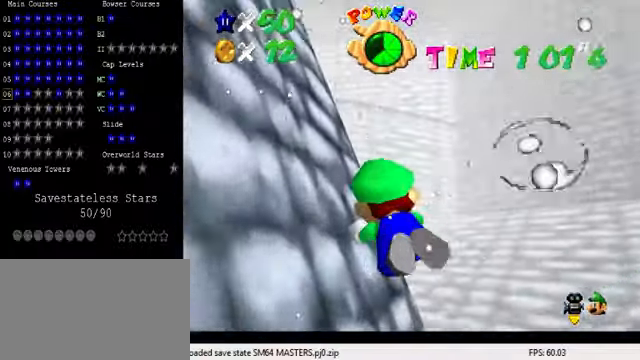
{"keys": [], "events": [[233, "shift", "up"]]}
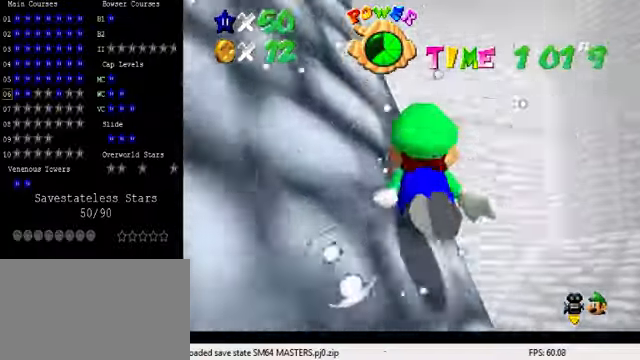
{"keys": [], "events": [[100, "shift", "down"], [433, "shift", "up"]]}
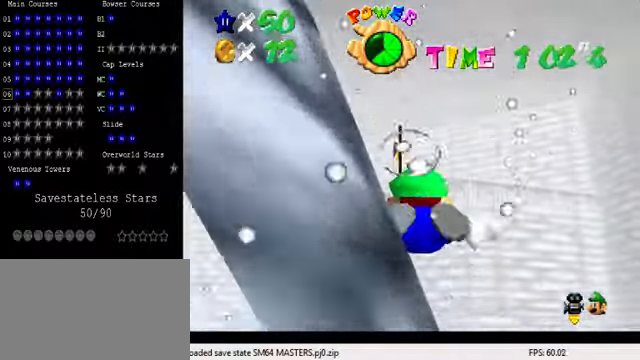
{"keys": ["down", "right", "shift"], "events": [[200, "down", "down"], [233, "shift", "down"], [367, "right", "down"]]}
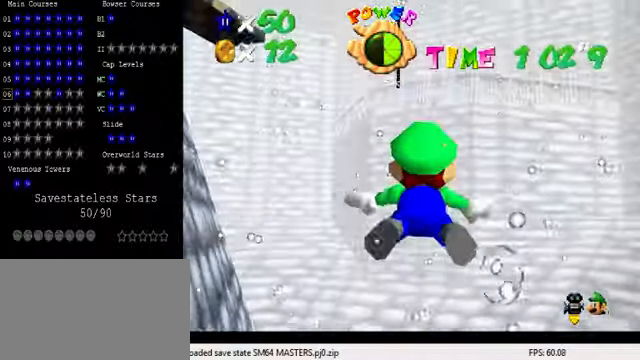
{"keys": ["down", "shift"], "events": [[33, "right", "up"], [67, "left", "down"], [100, "shift", "up"], [167, "right", "down"], [200, "left", "up"], [400, "right", "up"], [400, "shift", "down"]]}
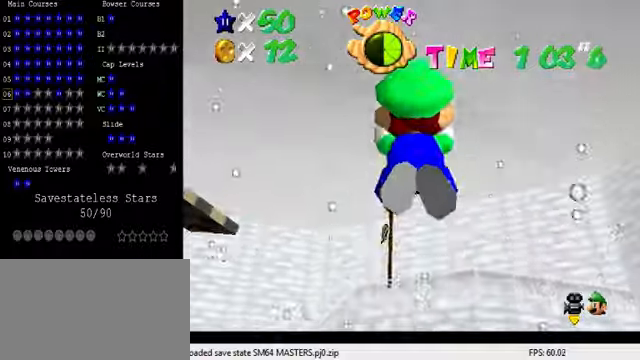
{"keys": ["shift"], "events": [[33, "left", "down"], [66, "right", "down"], [100, "down", "up"], [100, "left", "up"], [200, "shift", "up"], [233, "right", "up"], [466, "shift", "down"]]}
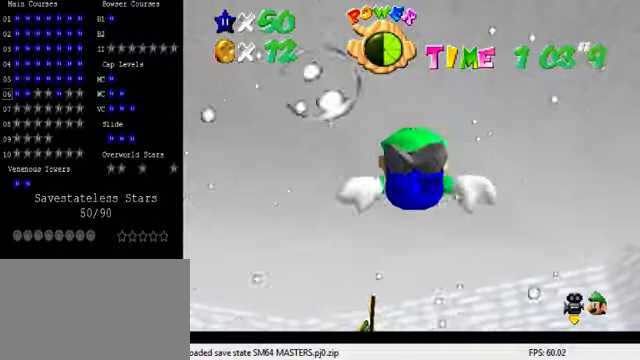
{"keys": ["down"], "events": [[300, "down", "down"], [333, "shift", "up"]]}
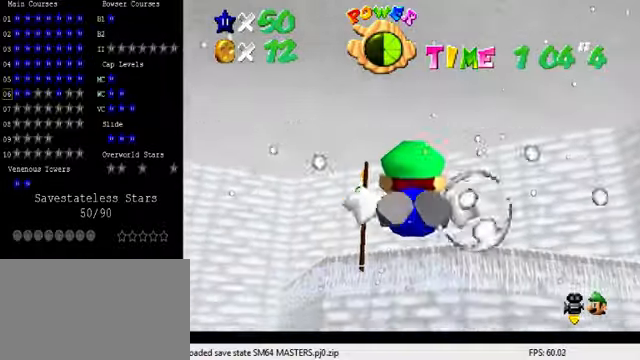
{"keys": ["right"], "events": [[166, "shift", "down"], [366, "left", "down"], [400, "down", "up"], [466, "left", "up"], [466, "right", "down"], [466, "shift", "up"]]}
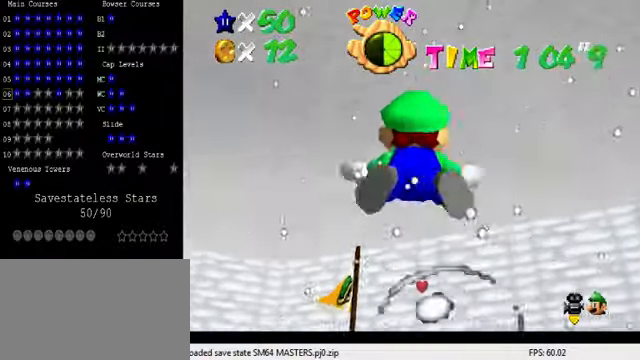
{"keys": ["shift"], "events": [[133, "right", "up"], [433, "shift", "down"]]}
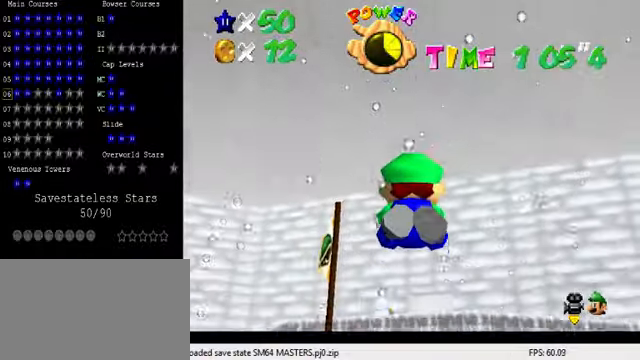
{"keys": ["down"], "events": [[100, "down", "down"], [266, "right", "down"], [266, "shift", "up"], [466, "right", "up"]]}
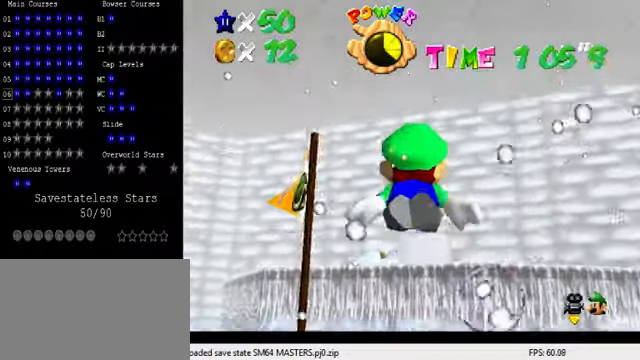
{"keys": ["down", "right"], "events": [[33, "left", "down"], [100, "left", "up"], [100, "shift", "down"], [133, "down", "up"], [466, "down", "down"], [466, "right", "down"], [466, "shift", "up"]]}
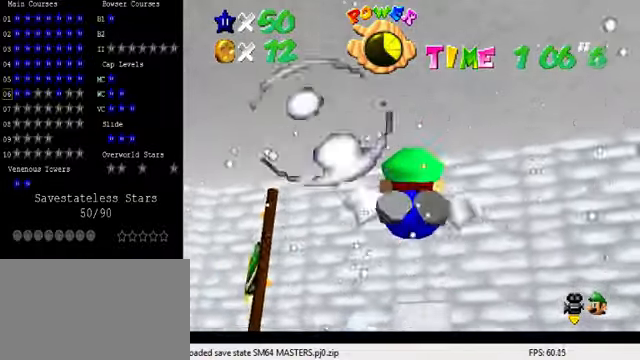
{"keys": ["shift"], "events": [[200, "down", "up"], [300, "shift", "down"], [500, "right", "up"]]}
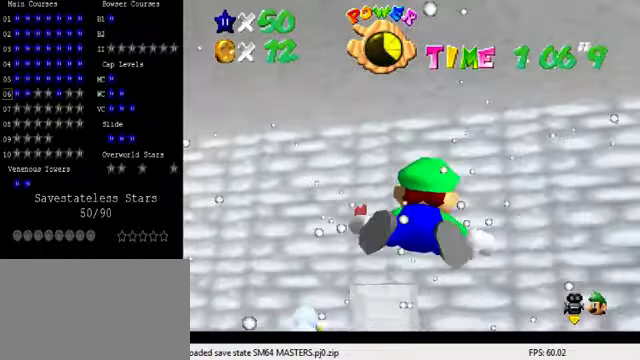
{"keys": ["down", "left", "shift"], "events": [[33, "left", "down"], [100, "shift", "up"], [266, "down", "down"], [466, "shift", "down"]]}
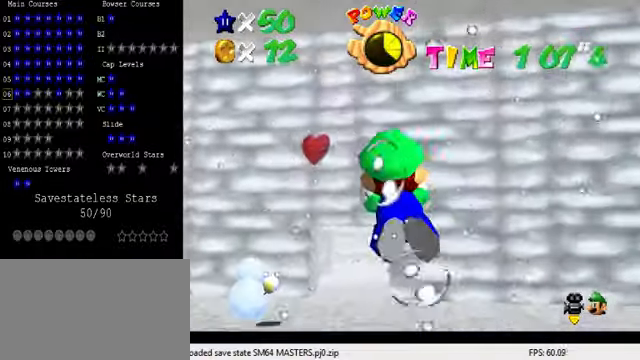
{"keys": ["down"], "events": [[133, "down", "up"], [233, "shift", "up"], [266, "left", "up"], [333, "right", "down"], [400, "right", "up"], [500, "down", "down"]]}
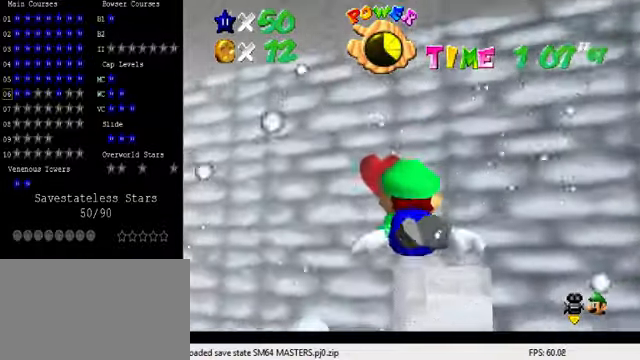
{"keys": ["left", "shift"], "events": [[100, "right", "down"], [133, "shift", "down"], [266, "down", "up"], [266, "right", "up"], [500, "left", "down"]]}
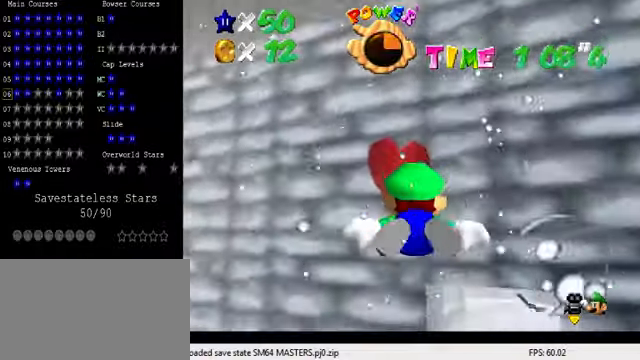
{"keys": ["down", "right", "shift"], "events": [[33, "down", "down"], [100, "shift", "up"], [234, "down", "up"], [334, "left", "up"], [334, "right", "down"], [334, "shift", "down"], [434, "down", "down"]]}